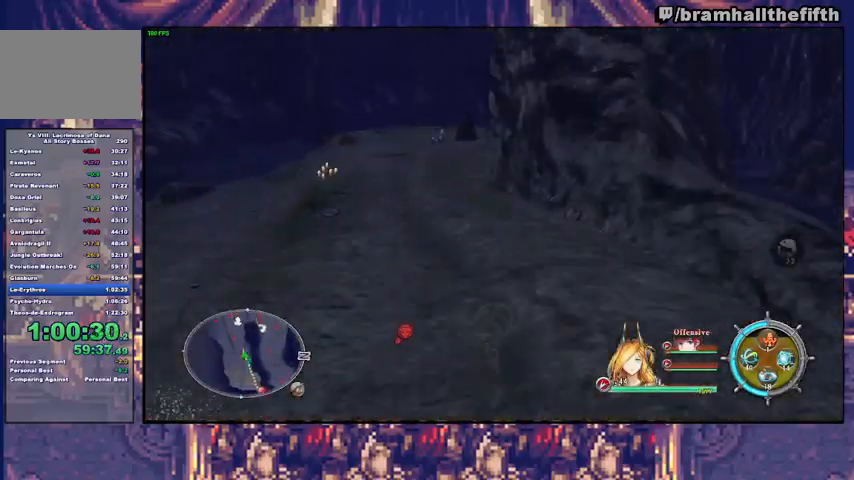
Gameplay with a controller (PlayStation layout); each line is a JSON object with the inputs held at the frame after it. "events" lists button and stick changes between this image and that frame as [ms after this image, input, new state], when the widget could be followed in between. Not read: L1 L2.
{"buttons": ["TRIANGLE"], "left_stick": "up", "right_stick": "center", "events": [[33, "TRIANGLE", "up"], [467, "TRIANGLE", "down"]]}
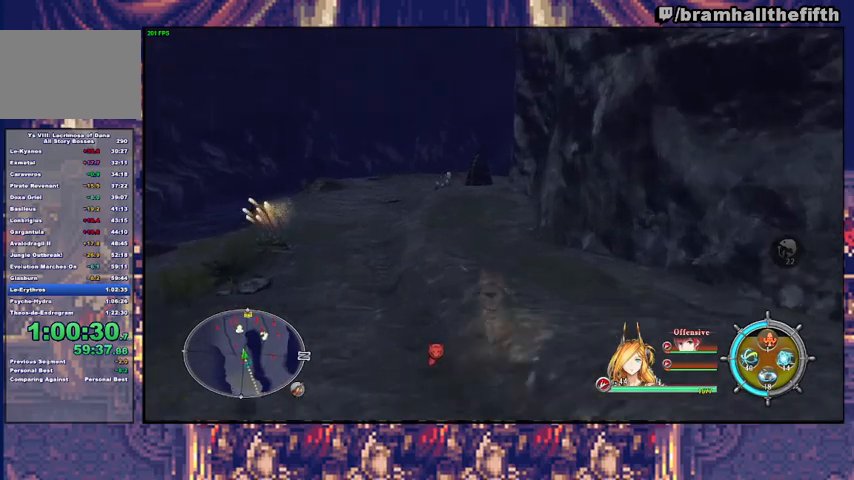
{"buttons": [], "left_stick": "up", "right_stick": "center", "events": [[33, "TRIANGLE", "up"], [433, "TRIANGLE", "down"], [500, "TRIANGLE", "up"]]}
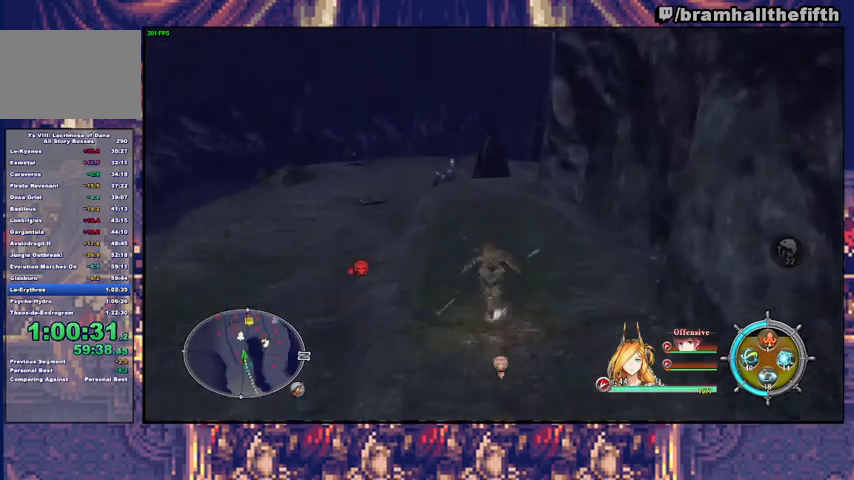
{"buttons": ["TRIANGLE"], "left_stick": "up", "right_stick": "center", "events": [[433, "TRIANGLE", "down"]]}
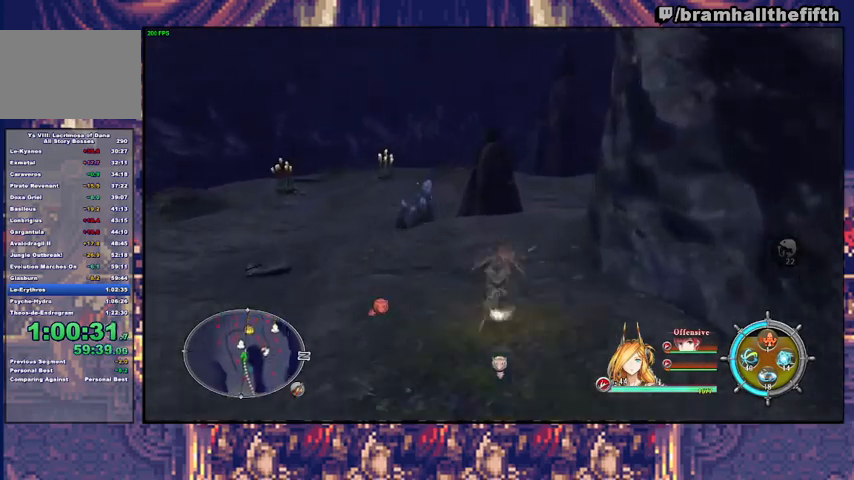
{"buttons": [], "left_stick": "right", "right_stick": "center", "events": [[33, "TRIANGLE", "up"], [333, "left_stick", "up-right"], [400, "TRIANGLE", "down"], [500, "TRIANGLE", "up"], [500, "left_stick", "right"]]}
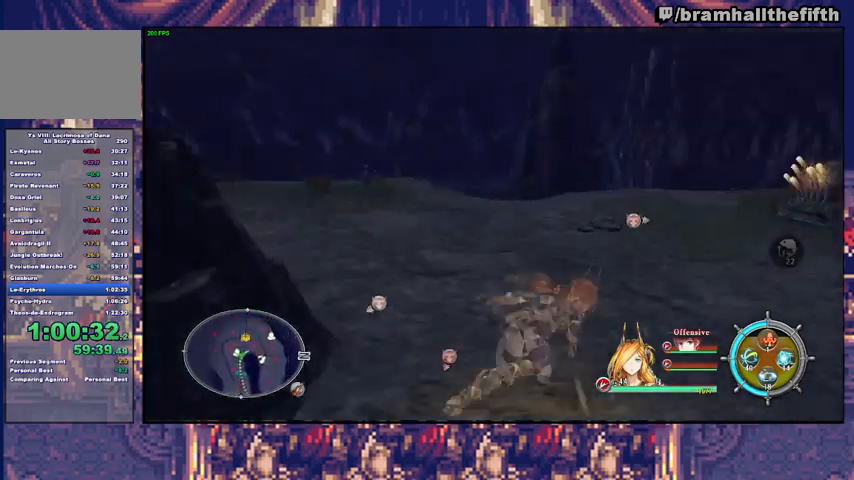
{"buttons": [], "left_stick": "up-right", "right_stick": "center", "events": [[100, "CROSS", "down"], [167, "CROSS", "up"], [267, "left_stick", "up-right"], [433, "TRIANGLE", "down"], [500, "TRIANGLE", "up"]]}
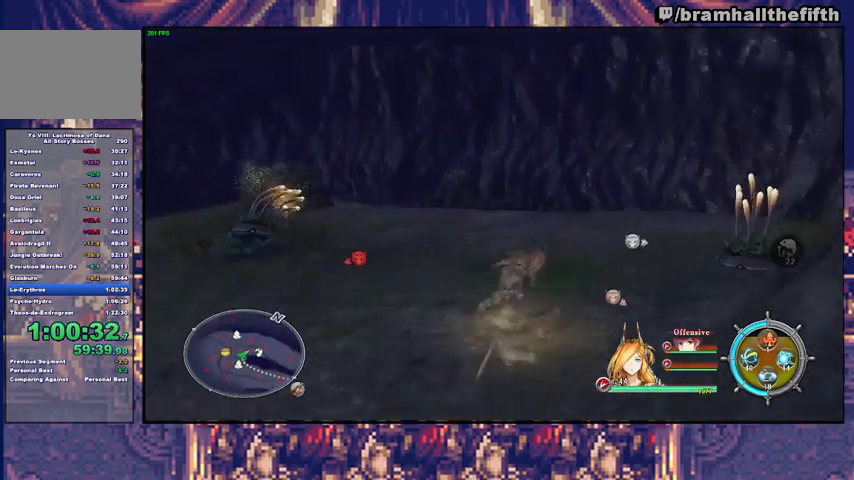
{"buttons": [], "left_stick": "up-right", "right_stick": "center", "events": [[367, "TRIANGLE", "down"], [433, "TRIANGLE", "up"]]}
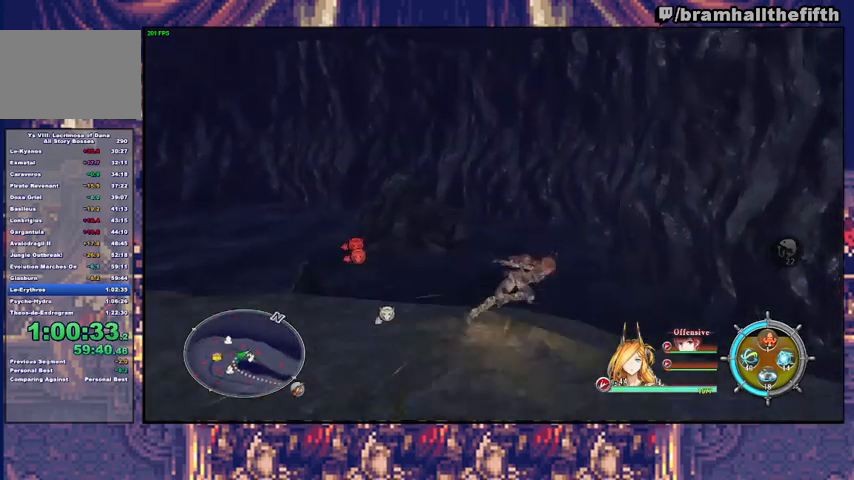
{"buttons": [], "left_stick": "right", "right_stick": "center", "events": [[67, "left_stick", "right"], [133, "CROSS", "down"], [233, "CROSS", "up"], [367, "TRIANGLE", "down"], [467, "TRIANGLE", "up"]]}
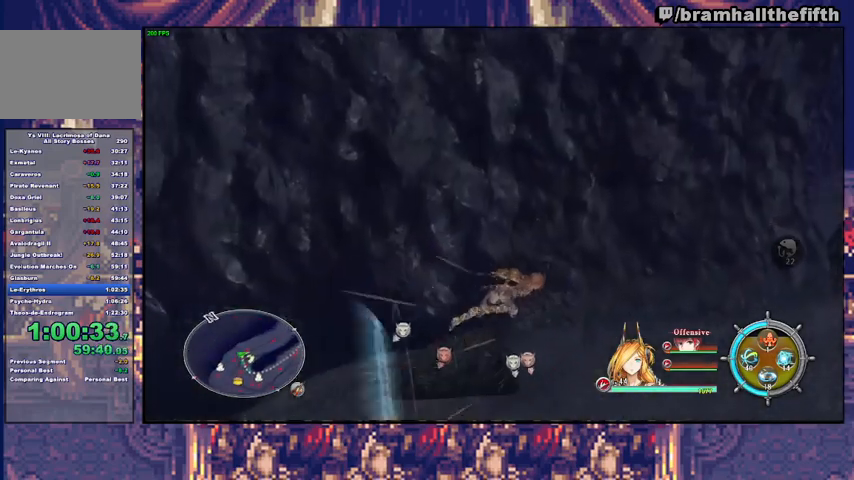
{"buttons": [], "left_stick": "up-right", "right_stick": "center", "events": [[167, "right_stick", "down-right"], [200, "left_stick", "up-right"], [333, "right_stick", "center"], [433, "TRIANGLE", "down"], [500, "TRIANGLE", "up"]]}
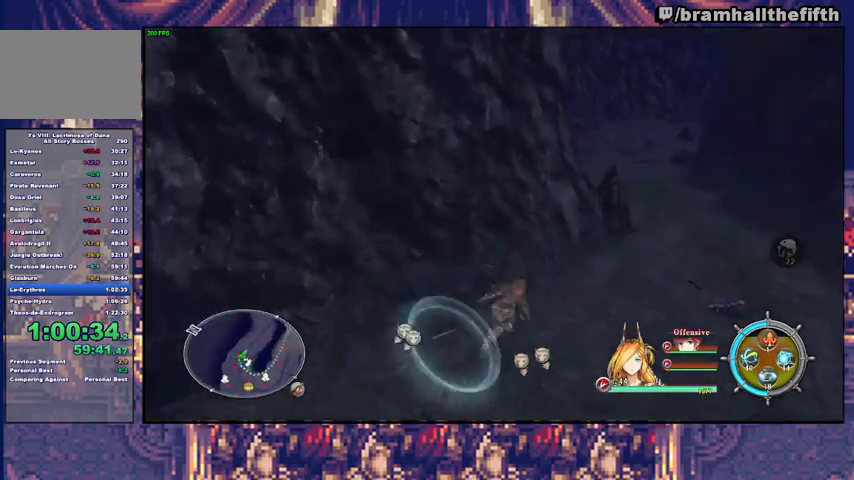
{"buttons": [], "left_stick": "up-right", "right_stick": "center", "events": [[100, "TRIANGLE", "down"], [167, "TRIANGLE", "up"], [300, "TRIANGLE", "down"], [367, "TRIANGLE", "up"], [433, "TRIANGLE", "down"], [500, "TRIANGLE", "up"]]}
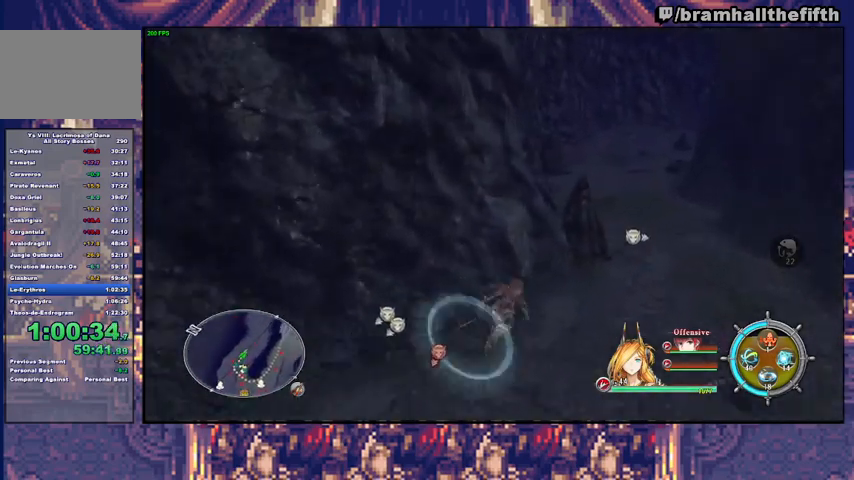
{"buttons": [], "left_stick": "up-right", "right_stick": "center", "events": [[67, "TRIANGLE", "down"], [300, "TRIANGLE", "up"], [367, "TRIANGLE", "down"], [433, "TRIANGLE", "up"]]}
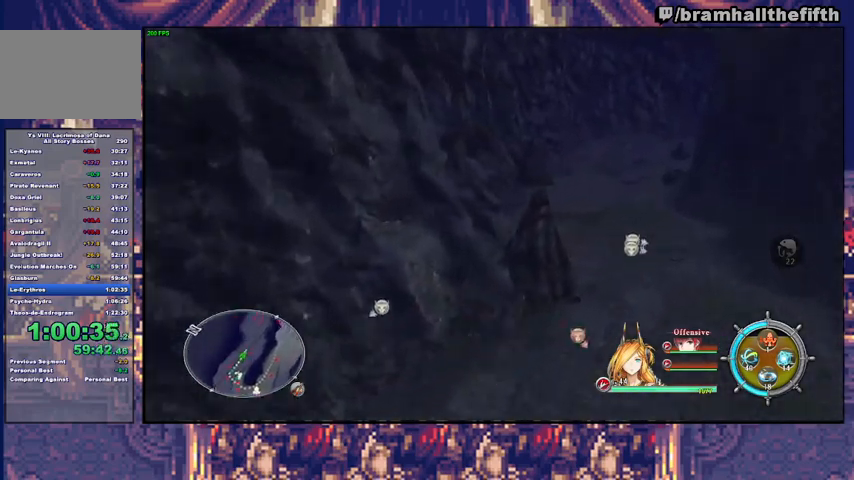
{"buttons": [], "left_stick": "up-right", "right_stick": "center", "events": [[133, "TRIANGLE", "down"], [200, "TRIANGLE", "up"], [267, "TRIANGLE", "down"], [333, "TRIANGLE", "up"]]}
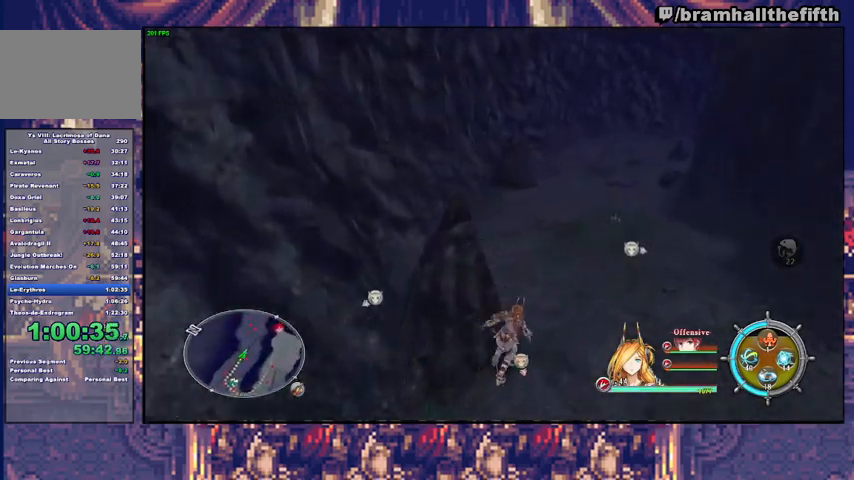
{"buttons": ["TRIANGLE"], "left_stick": "up", "right_stick": "center", "events": [[100, "TRIANGLE", "down"], [133, "left_stick", "up"], [167, "TRIANGLE", "up"], [267, "CROSS", "down"], [333, "CROSS", "up"], [500, "TRIANGLE", "down"]]}
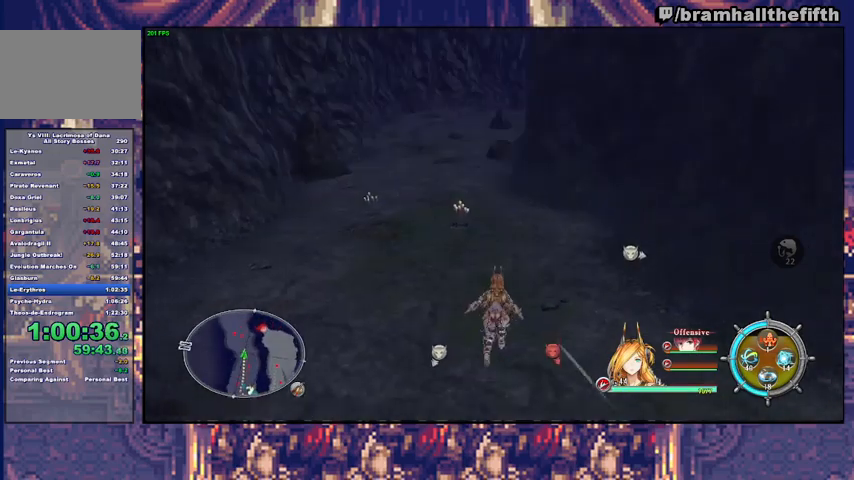
{"buttons": [], "left_stick": "up", "right_stick": "center", "events": [[67, "TRIANGLE", "up"], [133, "TRIANGLE", "down"], [200, "TRIANGLE", "up"], [267, "TRIANGLE", "down"], [333, "TRIANGLE", "up"], [400, "TRIANGLE", "down"], [467, "TRIANGLE", "up"]]}
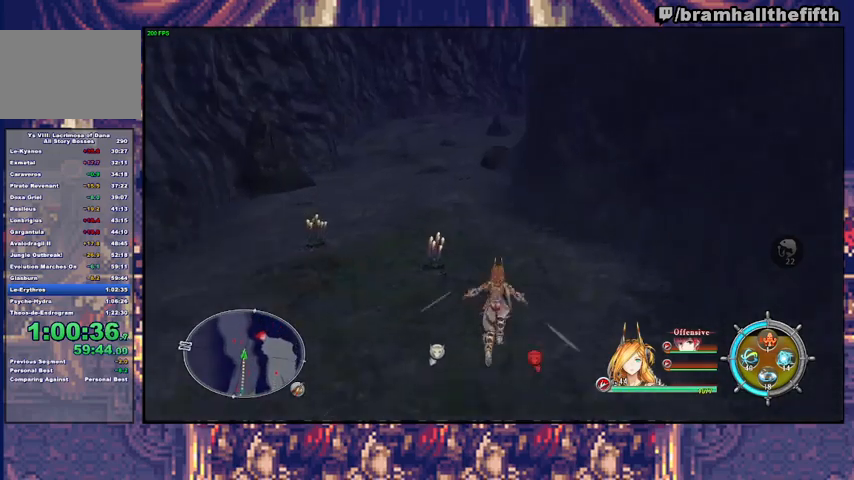
{"buttons": [], "left_stick": "up", "right_stick": "center", "events": []}
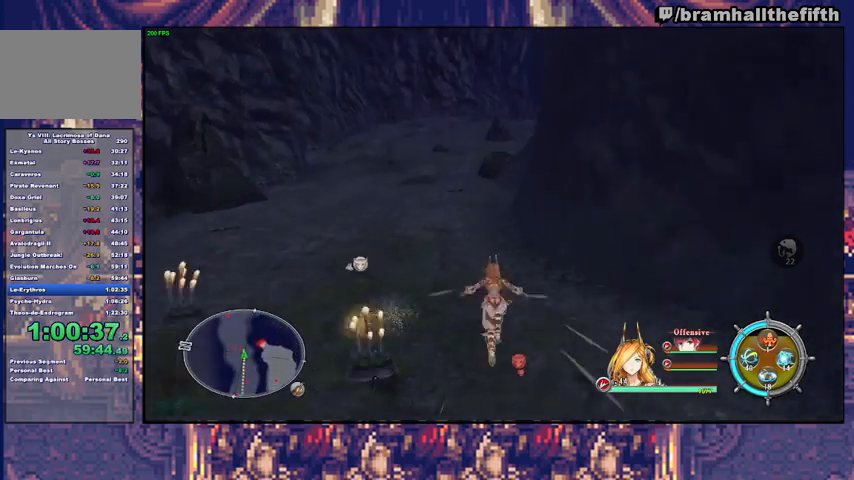
{"buttons": ["TRIANGLE"], "left_stick": "up", "right_stick": "center", "events": [[233, "TRIANGLE", "down"], [300, "TRIANGLE", "up"], [367, "TRIANGLE", "down"]]}
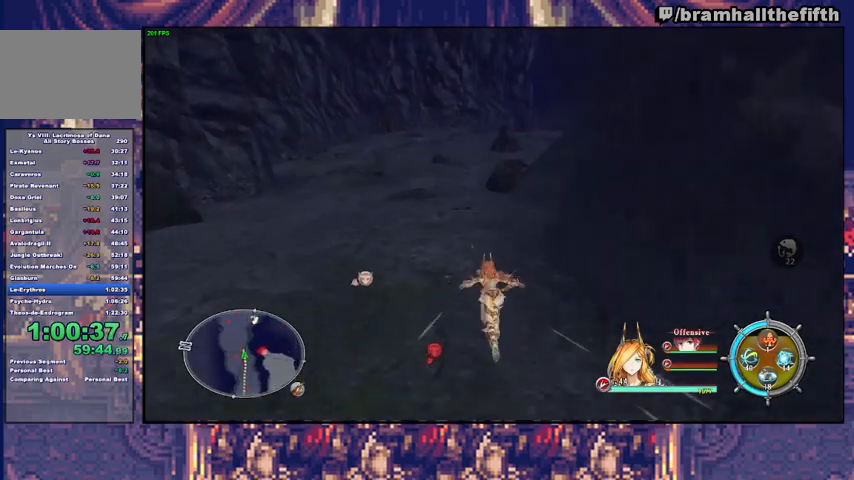
{"buttons": ["TRIANGLE"], "left_stick": "up", "right_stick": "center", "events": [[33, "TRIANGLE", "up"], [100, "TRIANGLE", "down"], [167, "TRIANGLE", "up"], [333, "TRIANGLE", "down"]]}
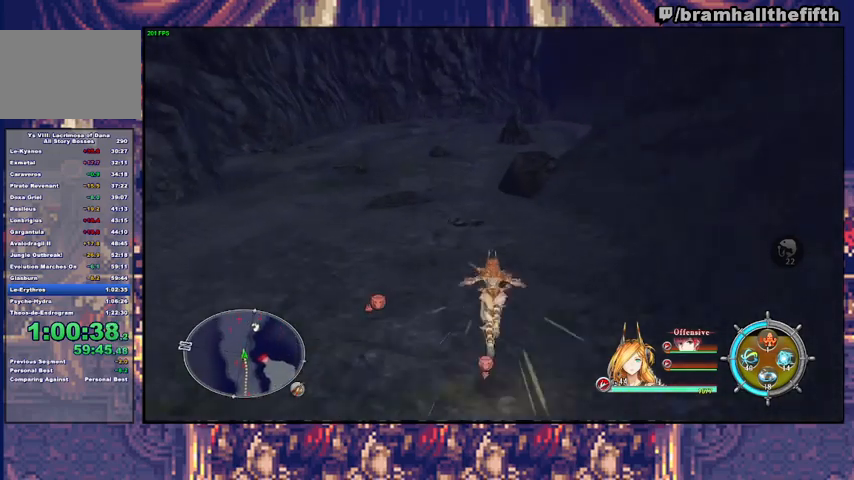
{"buttons": [], "left_stick": "up", "right_stick": "center", "events": [[33, "TRIANGLE", "up"], [233, "TRIANGLE", "down"], [300, "TRIANGLE", "up"]]}
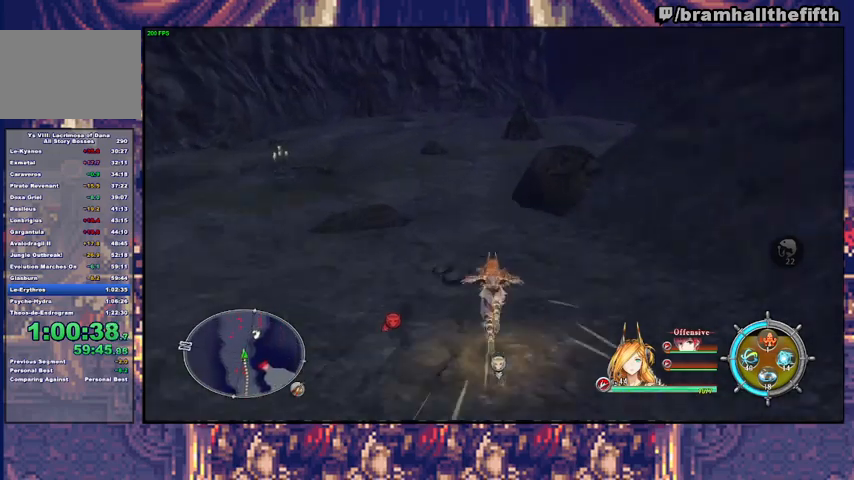
{"buttons": [], "left_stick": "up", "right_stick": "center", "events": []}
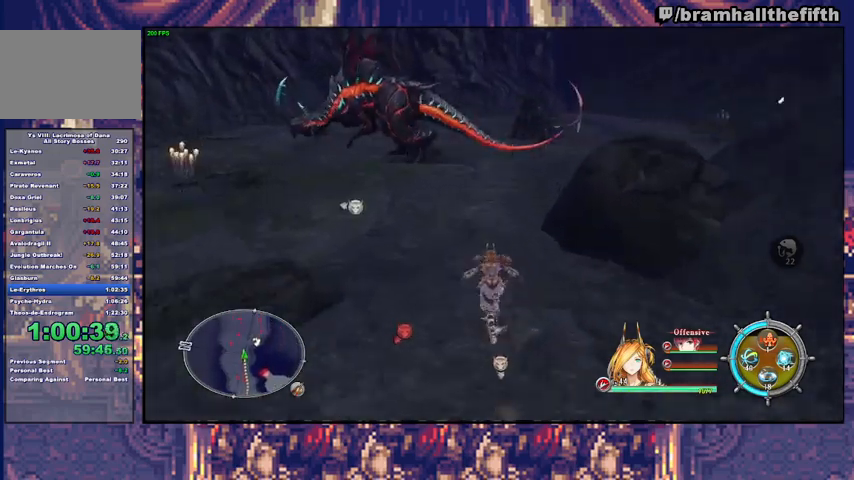
{"buttons": [], "left_stick": "up", "right_stick": "center", "events": [[67, "TRIANGLE", "down"], [133, "TRIANGLE", "up"]]}
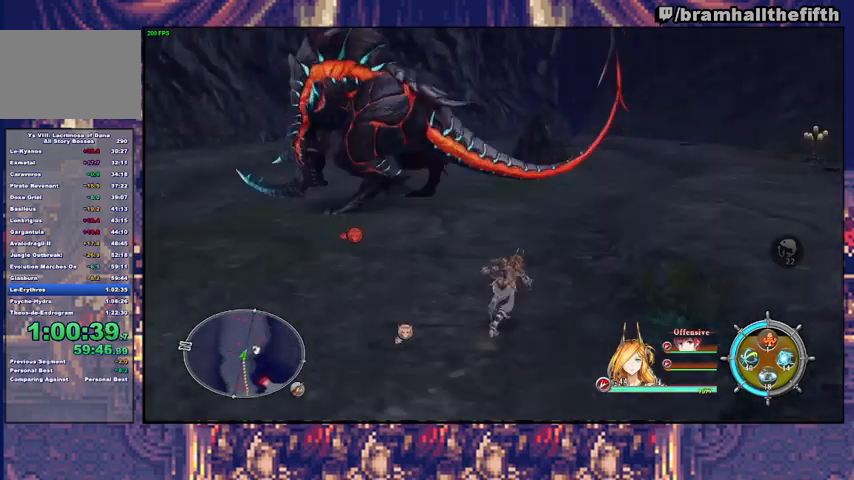
{"buttons": [], "left_stick": "up", "right_stick": "center", "events": [[33, "TRIANGLE", "down"], [100, "TRIANGLE", "up"]]}
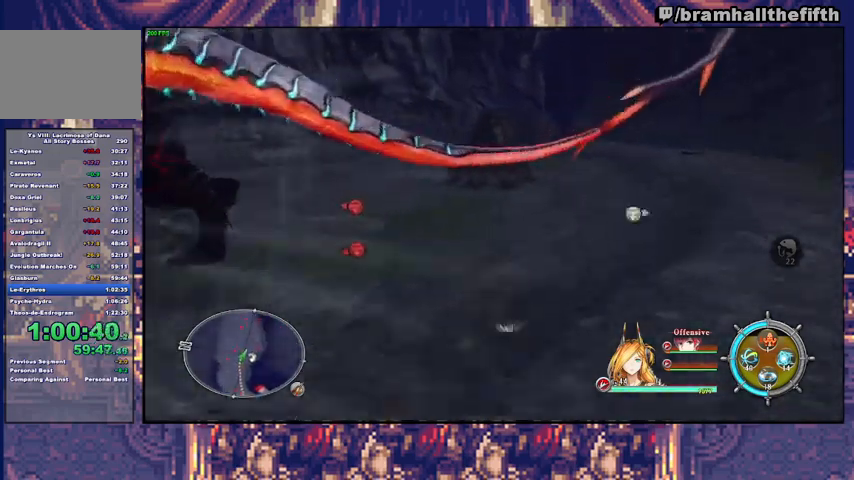
{"buttons": ["TRIANGLE"], "left_stick": "up", "right_stick": "center", "events": [[467, "TRIANGLE", "down"]]}
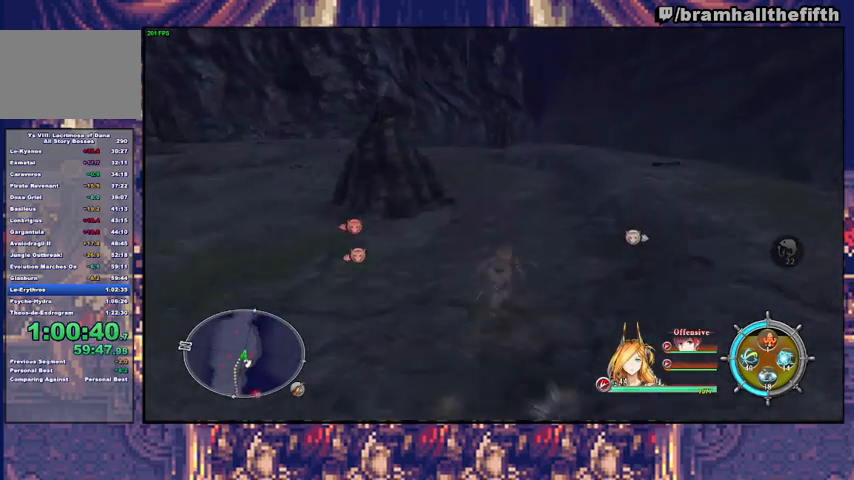
{"buttons": [], "left_stick": "up", "right_stick": "center", "events": [[33, "TRIANGLE", "up"]]}
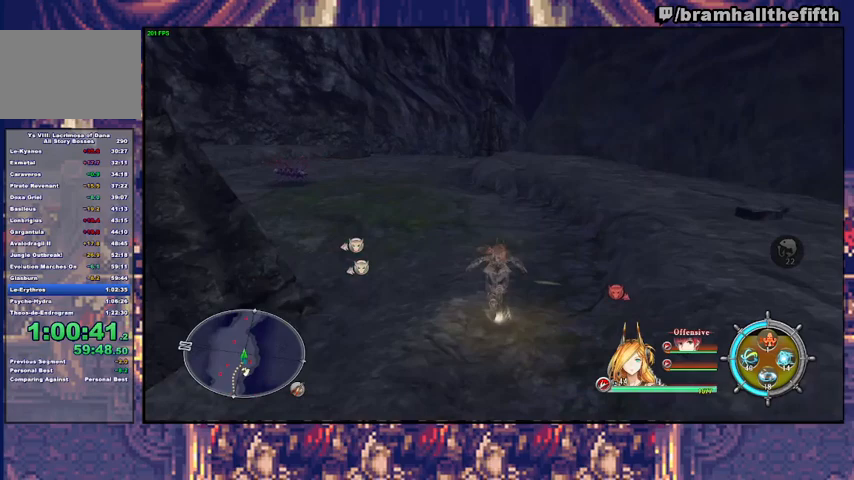
{"buttons": [], "left_stick": "up", "right_stick": "center", "events": [[400, "TRIANGLE", "down"], [500, "TRIANGLE", "up"]]}
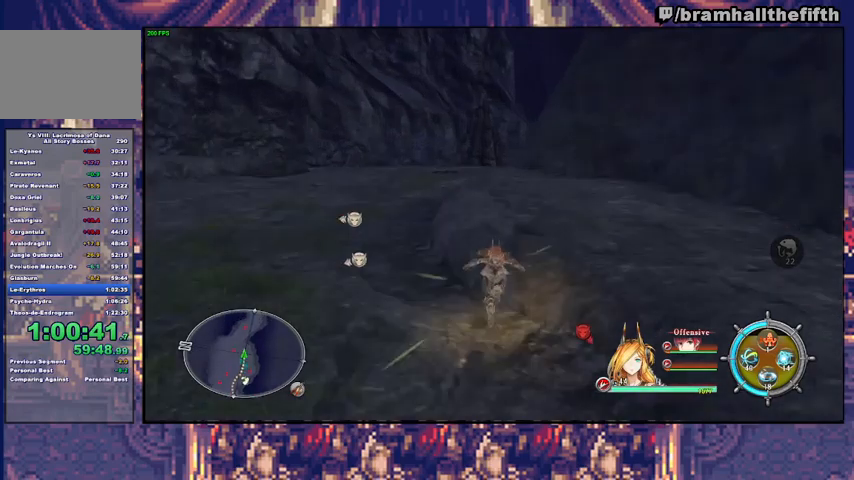
{"buttons": ["TRIANGLE"], "left_stick": "up", "right_stick": "center", "events": [[333, "CIRCLE", "down"], [400, "CIRCLE", "up"], [433, "TRIANGLE", "down"]]}
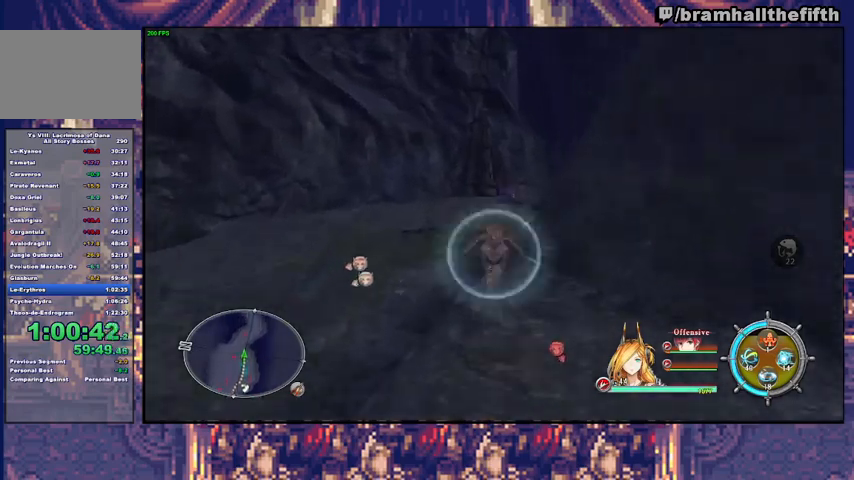
{"buttons": [], "left_stick": "up", "right_stick": "center", "events": [[33, "TRIANGLE", "up"], [400, "TRIANGLE", "down"], [467, "TRIANGLE", "up"]]}
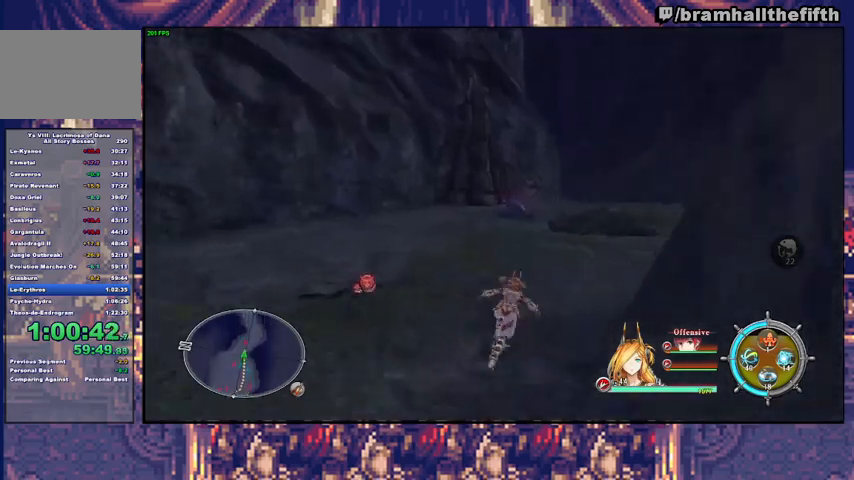
{"buttons": [], "left_stick": "up", "right_stick": "center", "events": [[367, "TRIANGLE", "down"], [433, "TRIANGLE", "up"]]}
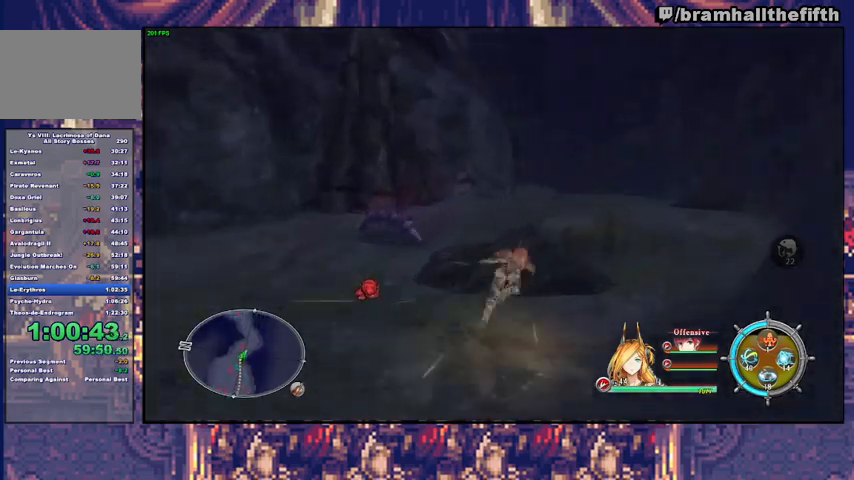
{"buttons": [], "left_stick": "up", "right_stick": "center", "events": []}
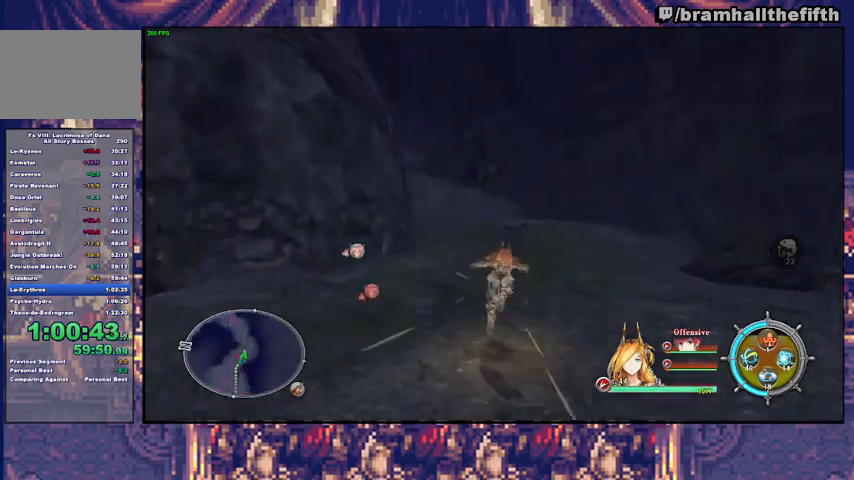
{"buttons": ["CROSS"], "left_stick": "up", "right_stick": "center", "events": [[333, "TRIANGLE", "down"], [400, "TRIANGLE", "up"], [500, "CROSS", "down"]]}
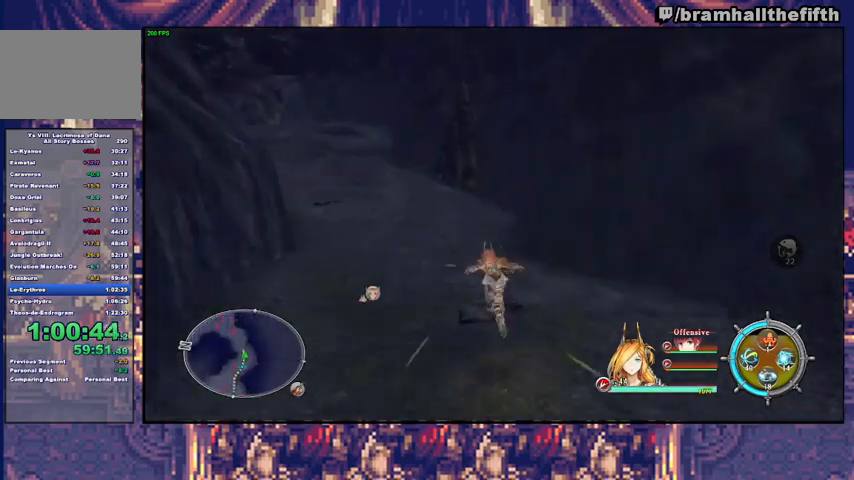
{"buttons": [], "left_stick": "up", "right_stick": "center", "events": [[100, "CROSS", "up"], [400, "TRIANGLE", "down"], [467, "TRIANGLE", "up"]]}
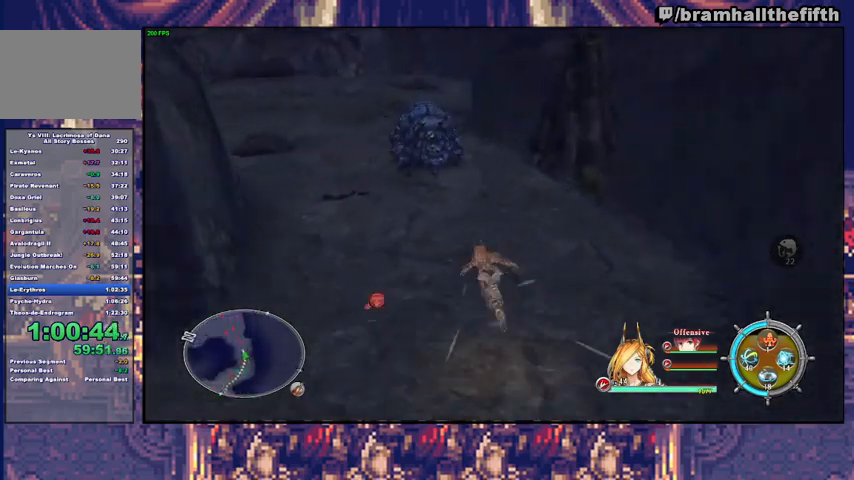
{"buttons": [], "left_stick": "up", "right_stick": "center", "events": [[100, "CROSS", "down"], [200, "CROSS", "up"], [433, "TRIANGLE", "down"], [500, "TRIANGLE", "up"]]}
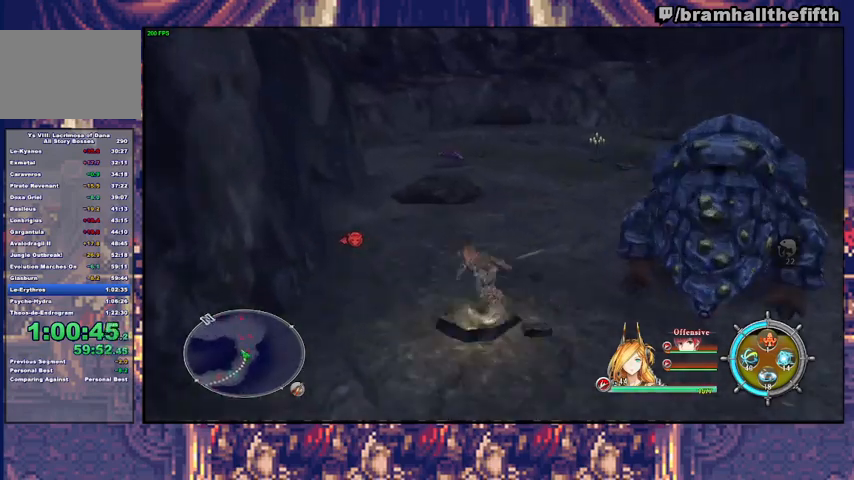
{"buttons": [], "left_stick": "up", "right_stick": "center", "events": [[400, "TRIANGLE", "down"], [467, "TRIANGLE", "up"]]}